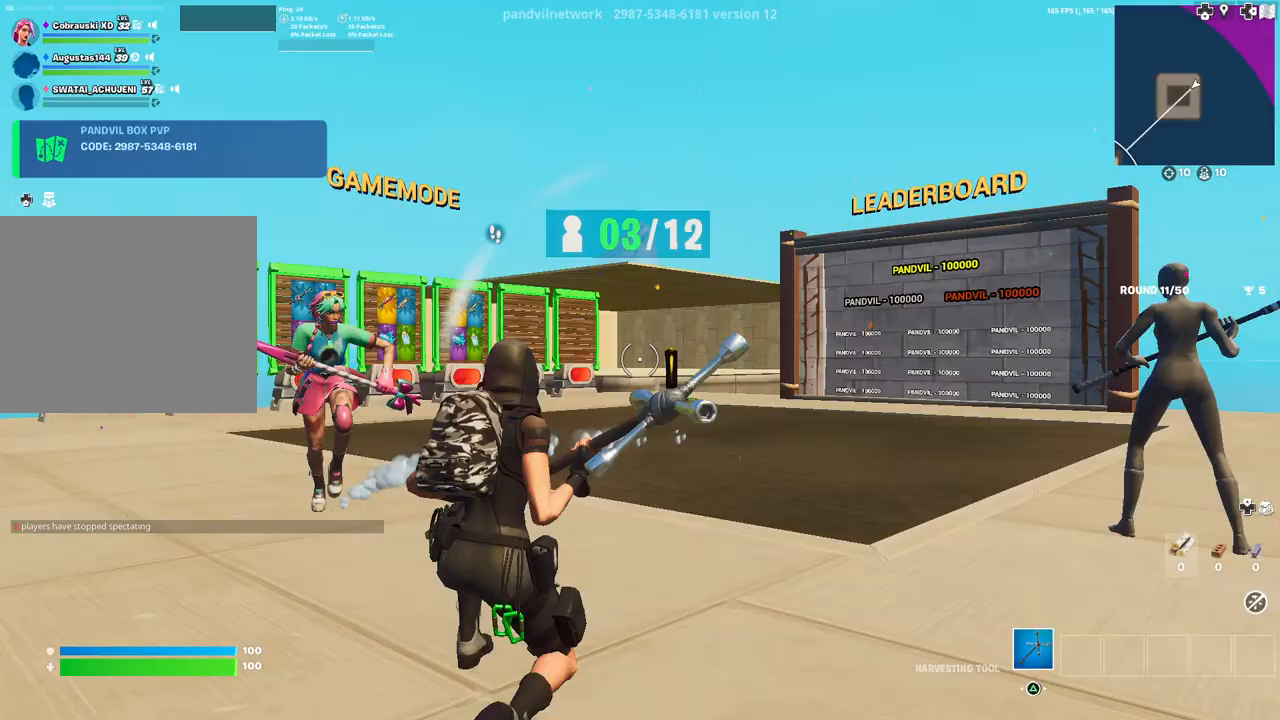
Gameplay with a controller (PlayStation layout); each line is a JSON object with the inputs held at the frame after it. "events" lists button and stick changes between this image and that frame as [ms after this image, input, new state], when the widget could be followed in between.
{"buttons": [], "left_stick": "up-right", "right_stick": "center", "events": [[150, "right_stick", "up-left"], [233, "right_stick", "center"], [267, "left_stick", "up"], [333, "left_stick", "up-right"]]}
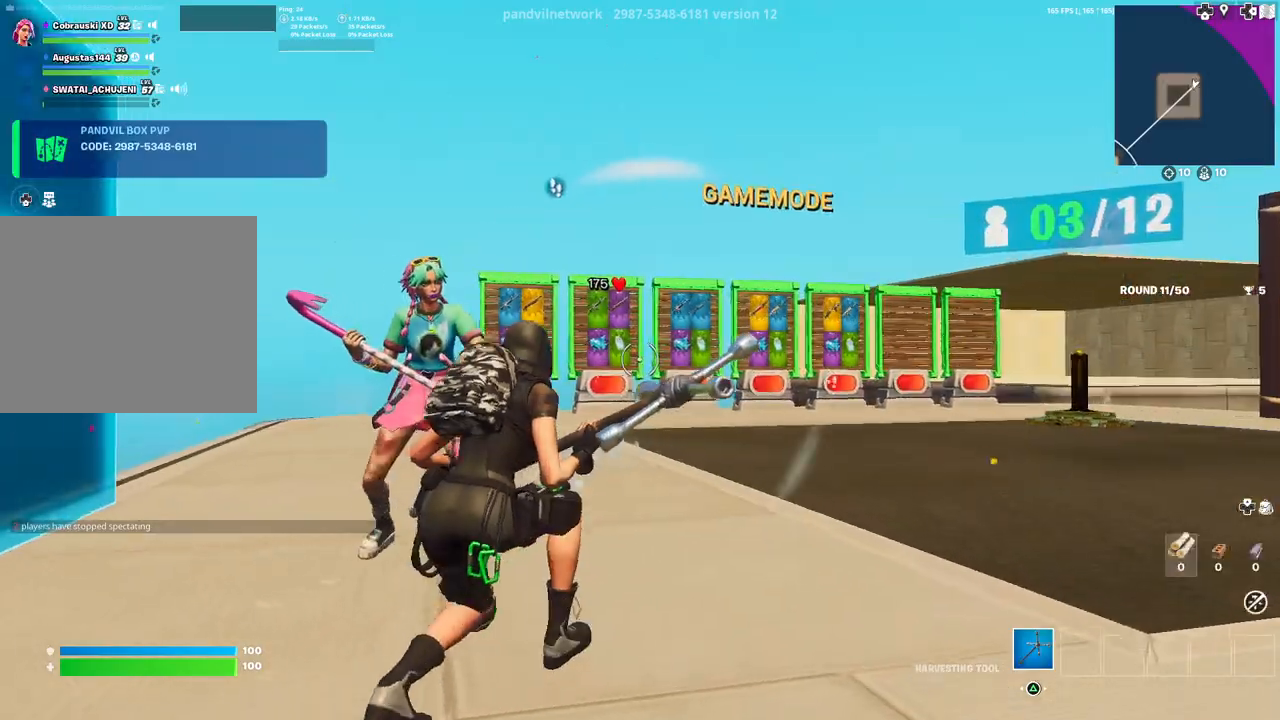
{"buttons": [], "left_stick": "center", "right_stick": "center", "events": [[217, "left_stick", "center"], [317, "START", "down"], [433, "START", "up"]]}
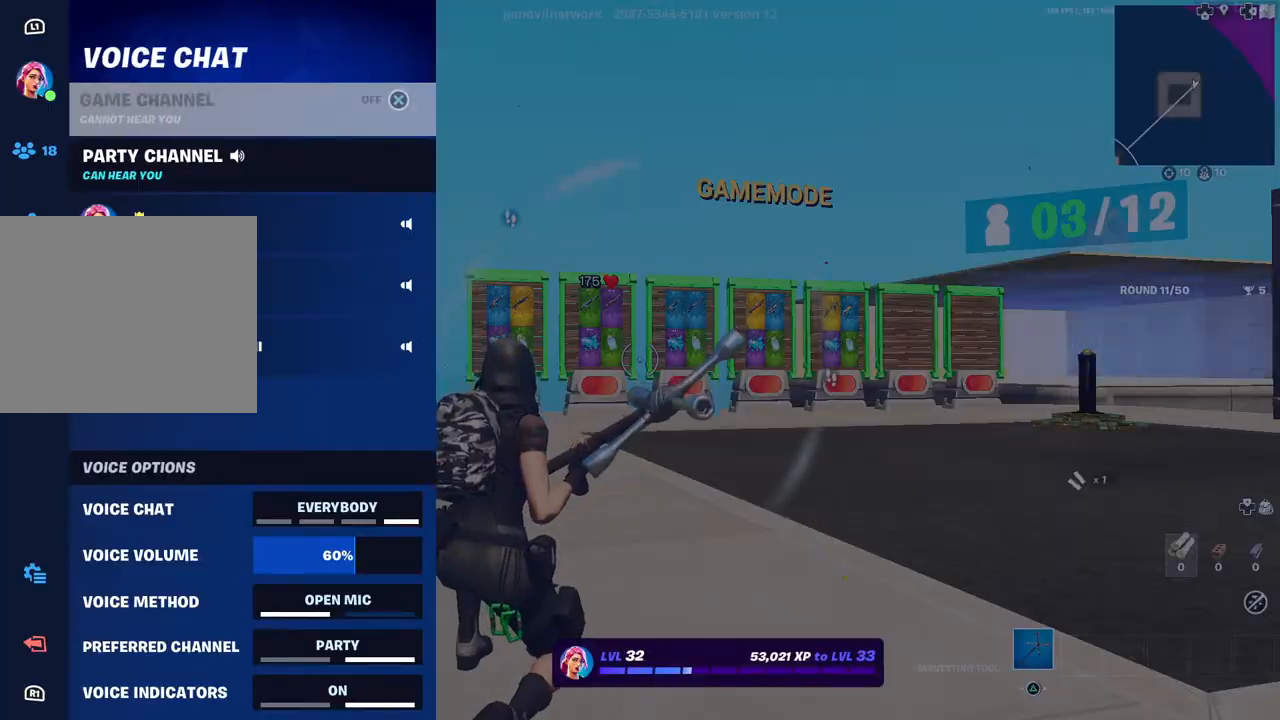
{"buttons": [], "left_stick": "center", "right_stick": "center", "events": [[50, "DPAD_LEFT", "down"], [167, "DPAD_LEFT", "up"], [333, "DPAD_DOWN", "down"], [417, "DPAD_DOWN", "up"]]}
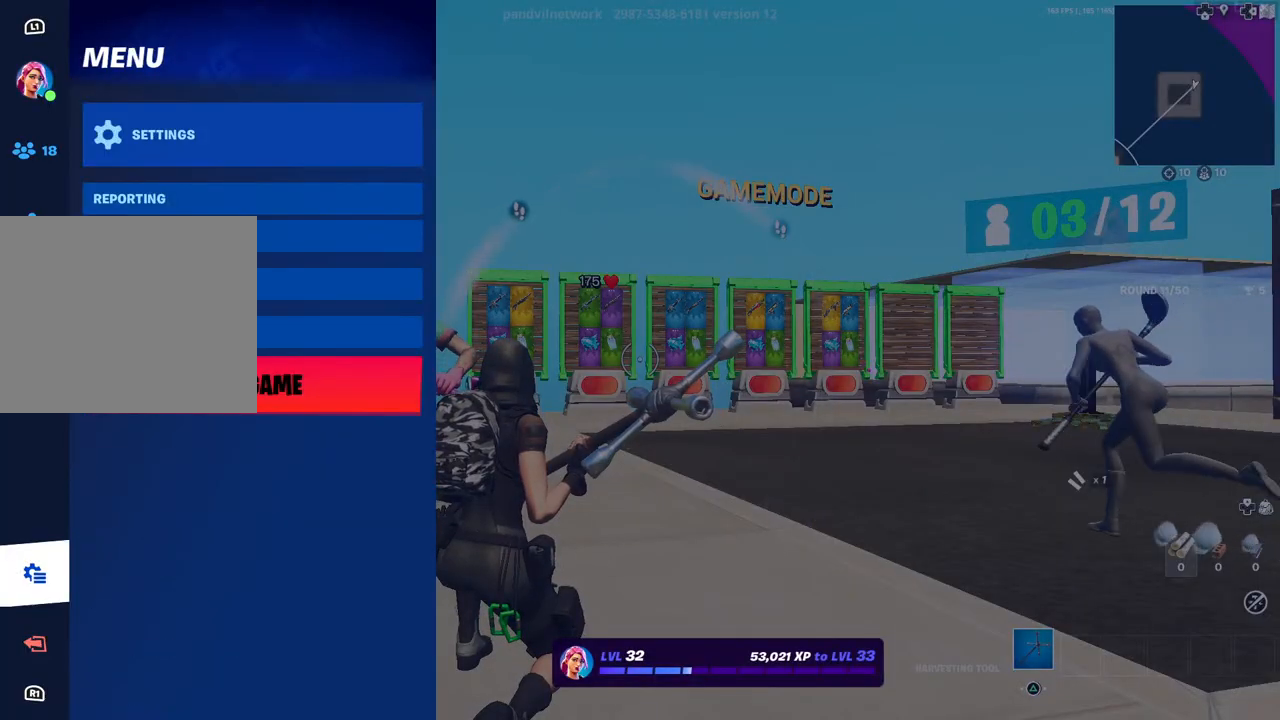
{"buttons": ["DPAD_UP"], "left_stick": "center", "right_stick": "center", "events": [[183, "DPAD_DOWN", "down"], [283, "DPAD_DOWN", "up"], [483, "DPAD_UP", "down"]]}
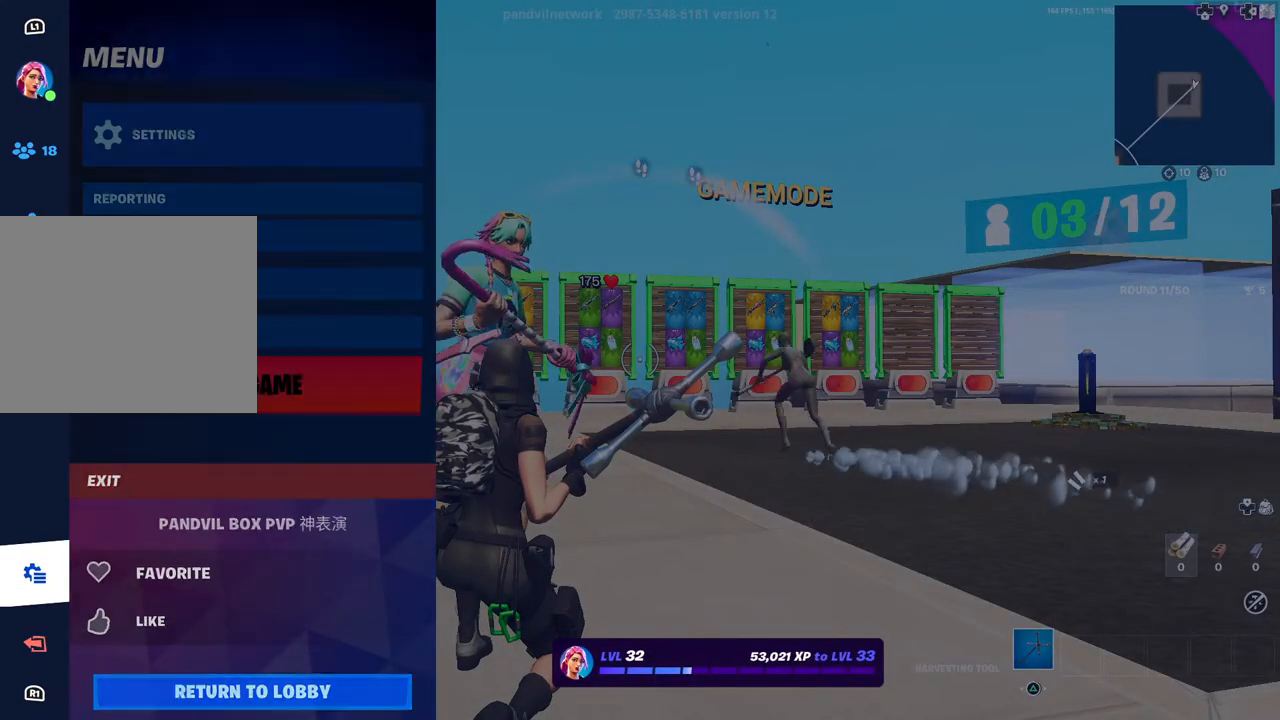
{"buttons": [], "left_stick": "center", "right_stick": "center", "events": [[67, "DPAD_UP", "up"], [283, "DPAD_RIGHT", "down"], [383, "DPAD_RIGHT", "up"]]}
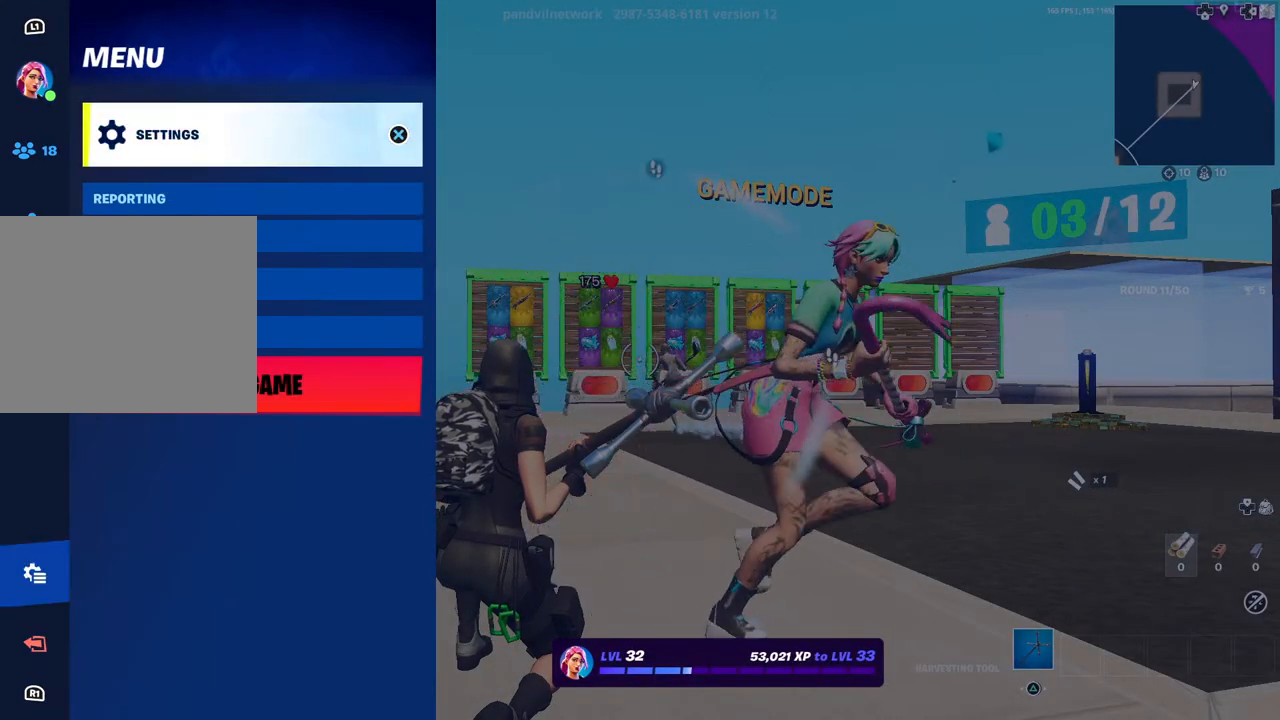
{"buttons": [], "left_stick": "center", "right_stick": "center", "events": [[33, "DPAD_UP", "down"], [117, "DPAD_UP", "up"], [200, "DPAD_UP", "down"], [283, "DPAD_UP", "up"], [367, "CROSS", "down"], [417, "CROSS", "up"]]}
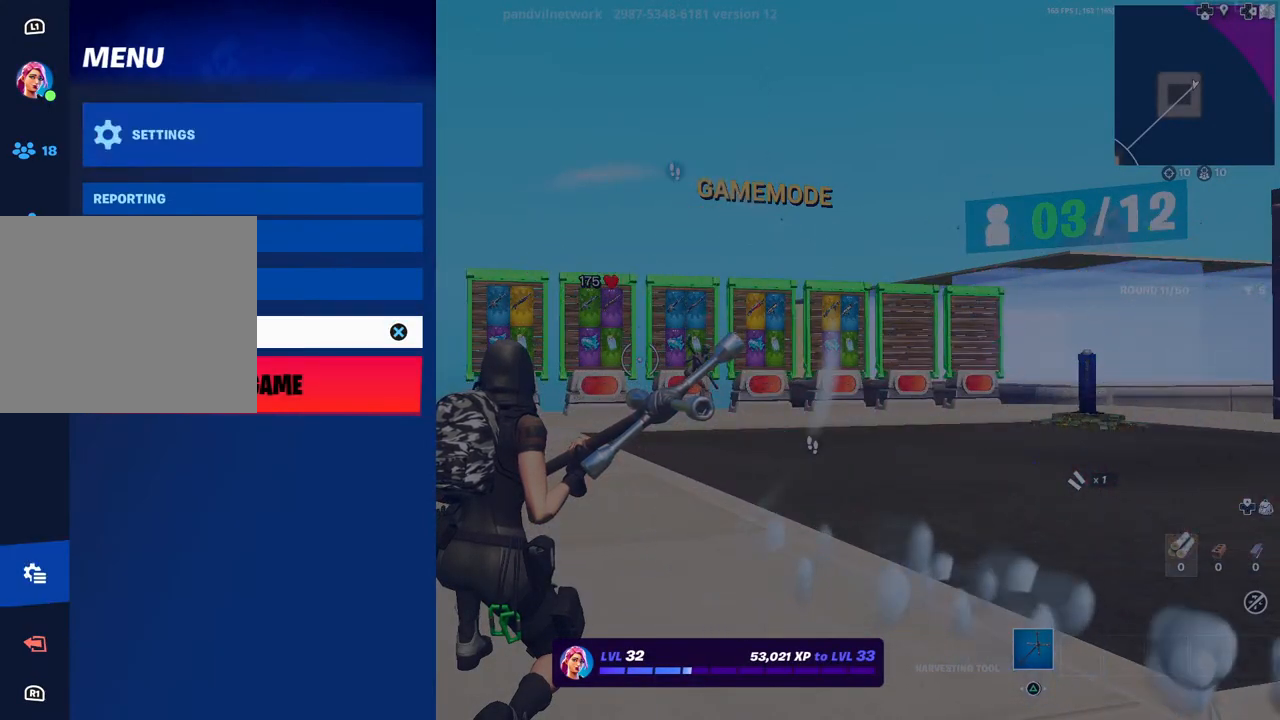
{"buttons": [], "left_stick": "center", "right_stick": "center", "events": []}
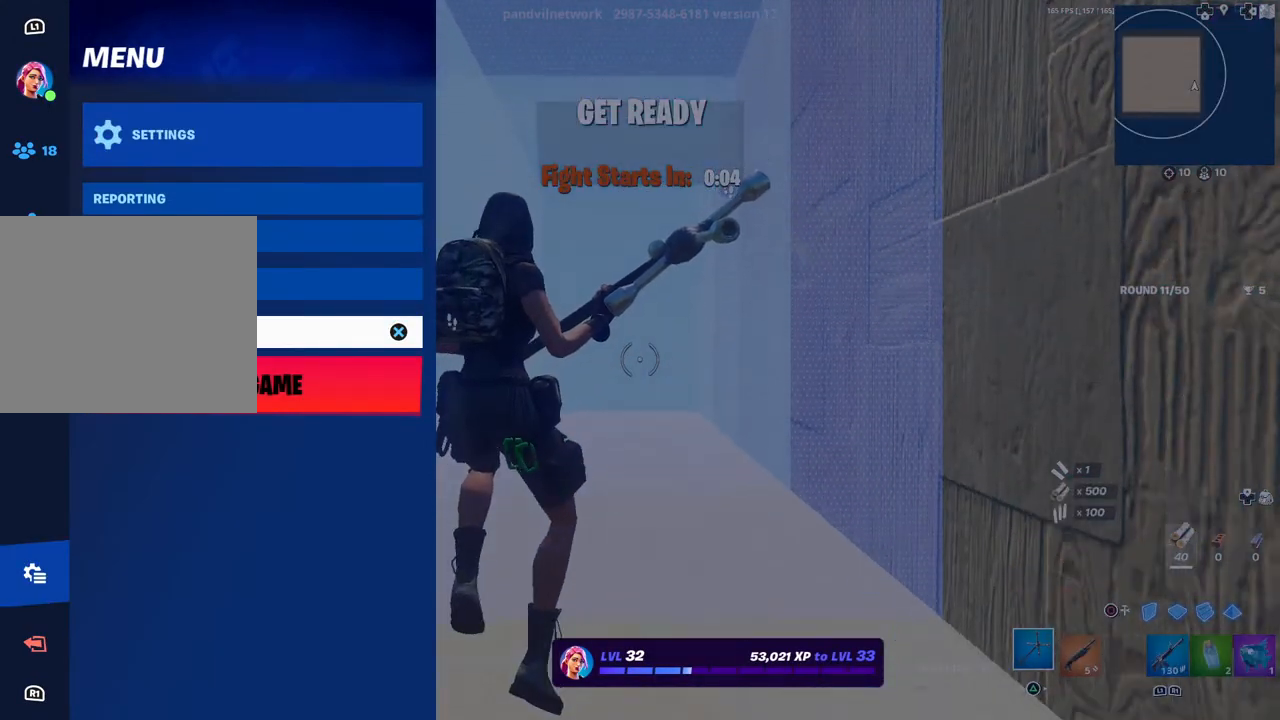
{"buttons": [], "left_stick": "center", "right_stick": "center", "events": []}
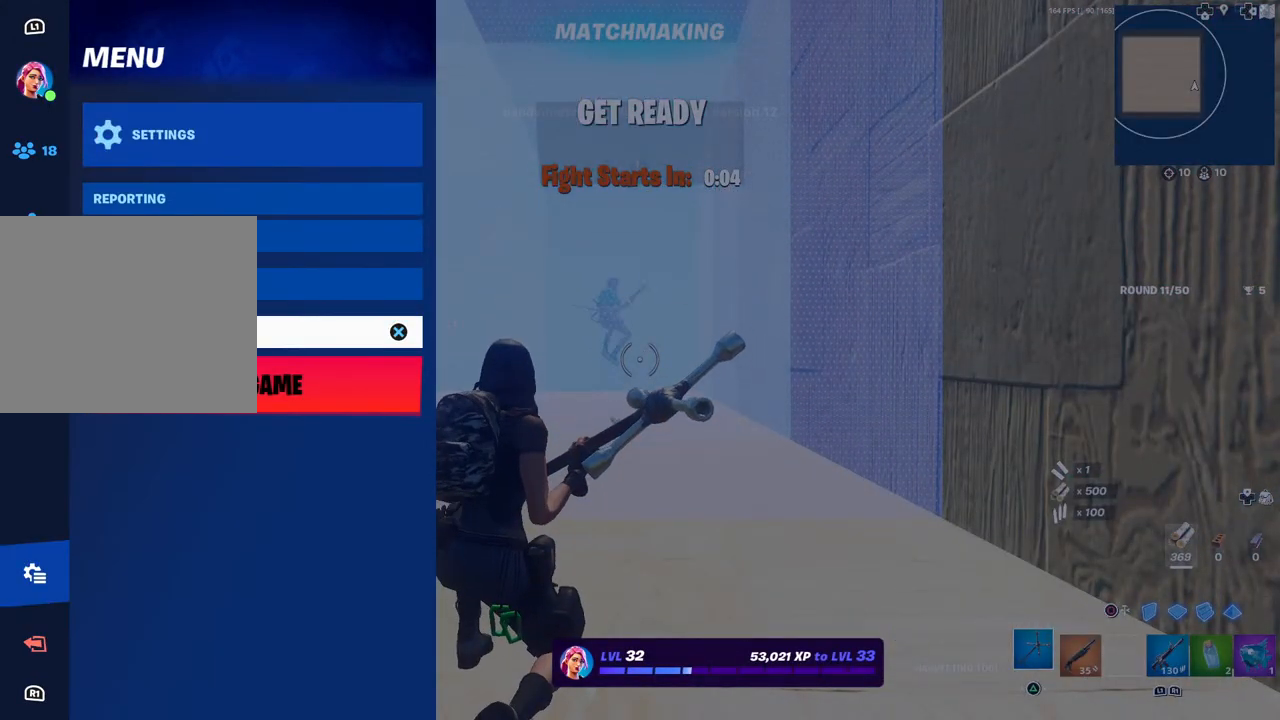
{"buttons": [], "left_stick": "center", "right_stick": "center", "events": [[50, "CIRCLE", "down"], [100, "CIRCLE", "up"], [267, "CIRCLE", "down"], [350, "CIRCLE", "up"]]}